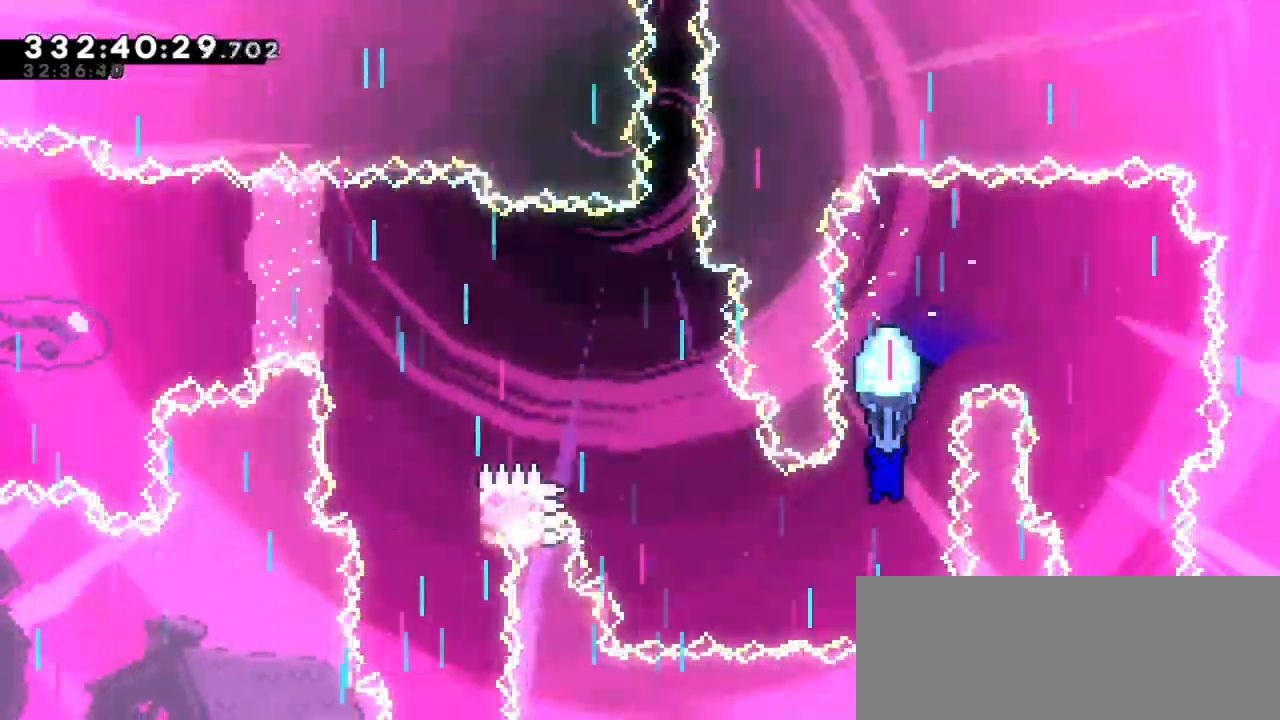
Gameplay with keyboard; each line is a JSON object with the keys held at the frame after it. "events" lists presses ("down") and releases ("up") of "dash", "demo", "down", "jump", "jump2", "left", "right" and "up" between this image and that frame as [ms after this image, input, new state], when the widget could be followed in between. No other keys are recorded. Mouse input is not recorded. Key names are as the overlay labels them; some are game actions (e.g. jump) rather than physical keys. Not read: grab.
{"keys": ["left"], "events": [[67, "left", "down"], [100, "down", "up"]]}
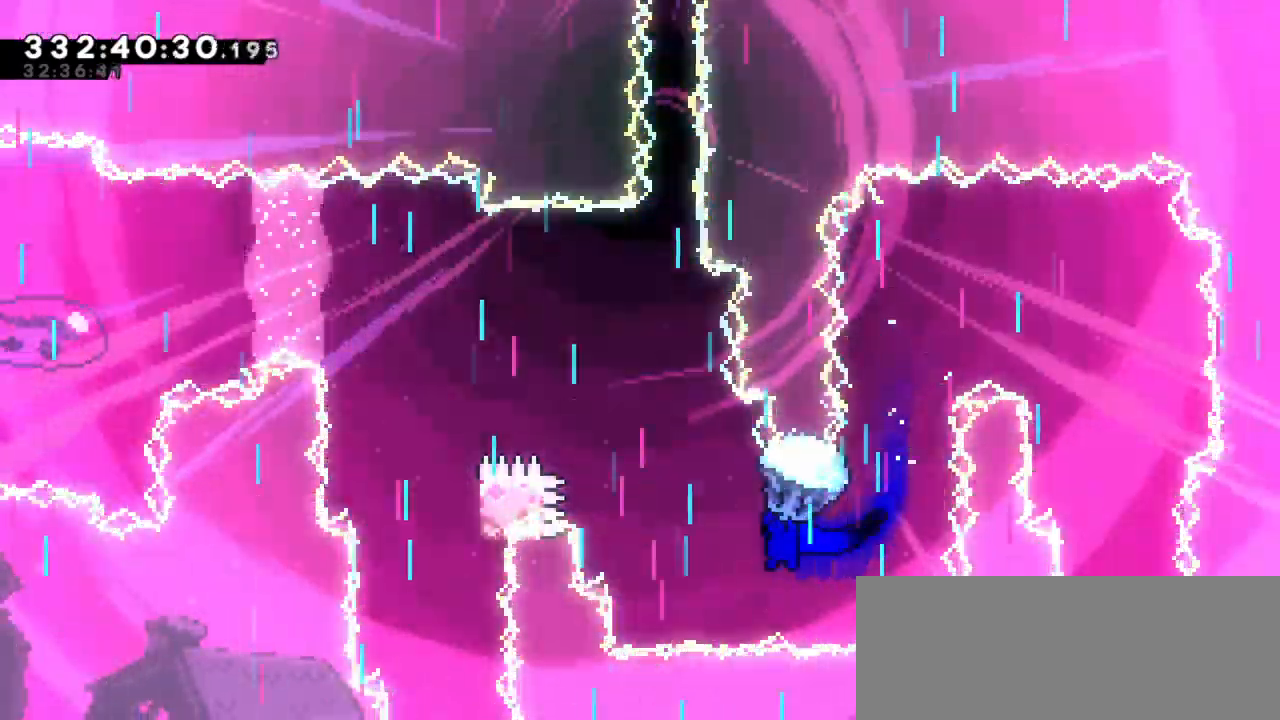
{"keys": [], "events": [[167, "left", "up"]]}
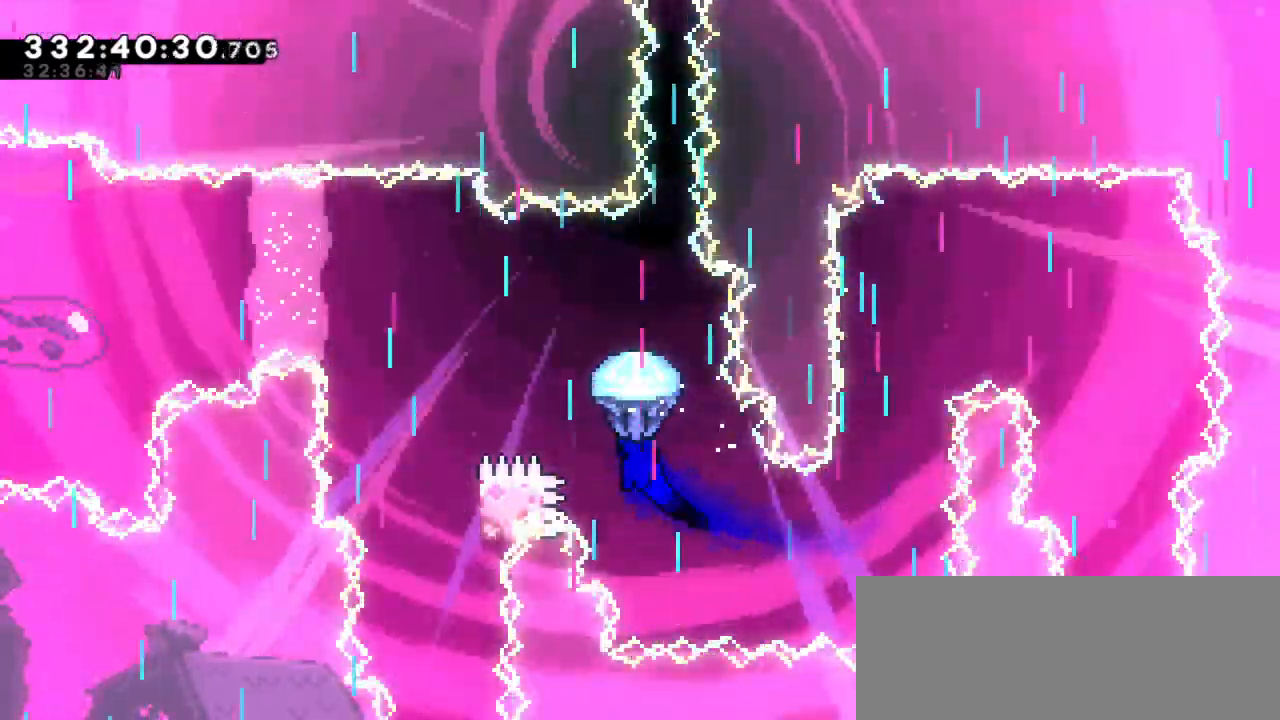
{"keys": ["down"], "events": [[17, "left", "down"], [450, "down", "down"], [450, "left", "up"]]}
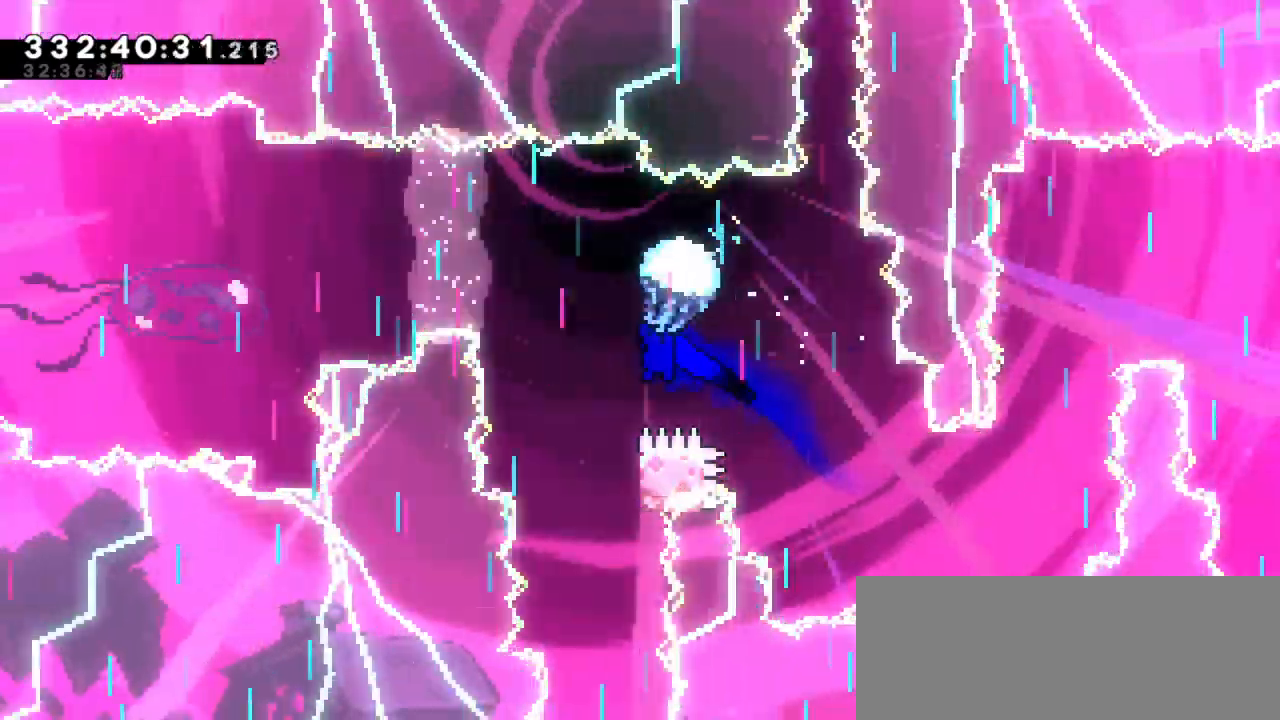
{"keys": ["down"], "events": []}
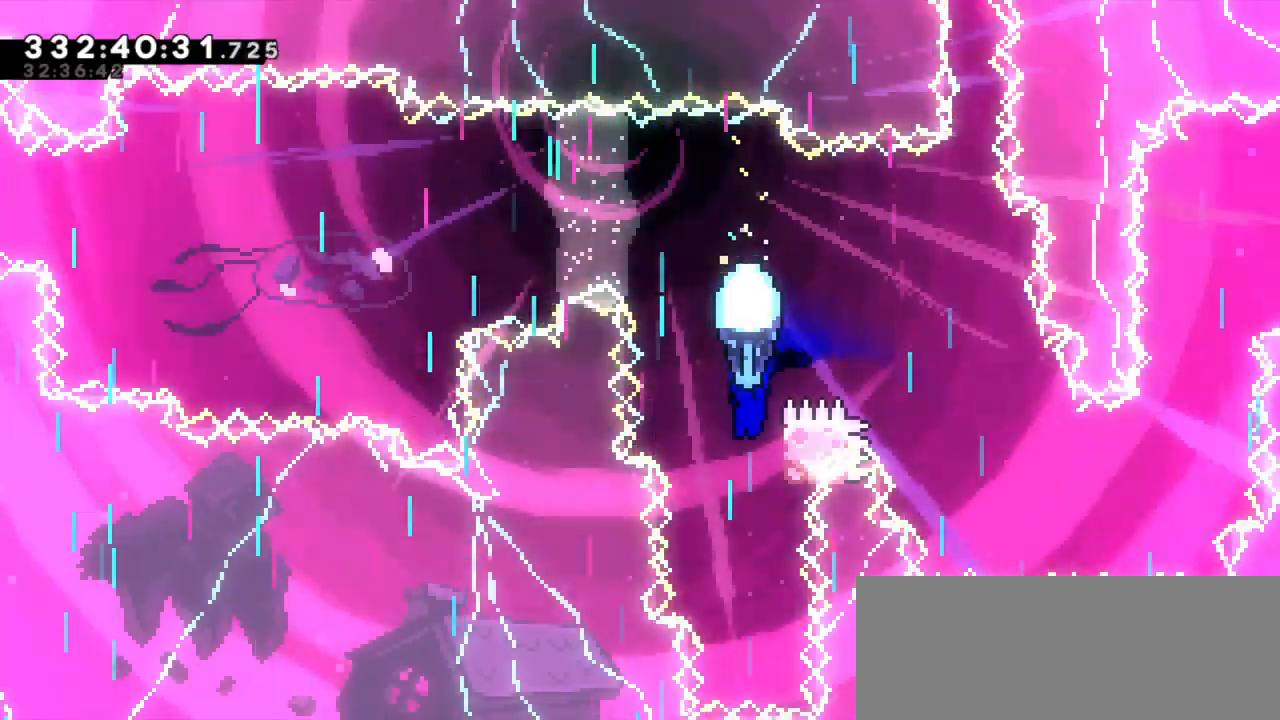
{"keys": [], "events": [[433, "down", "up"]]}
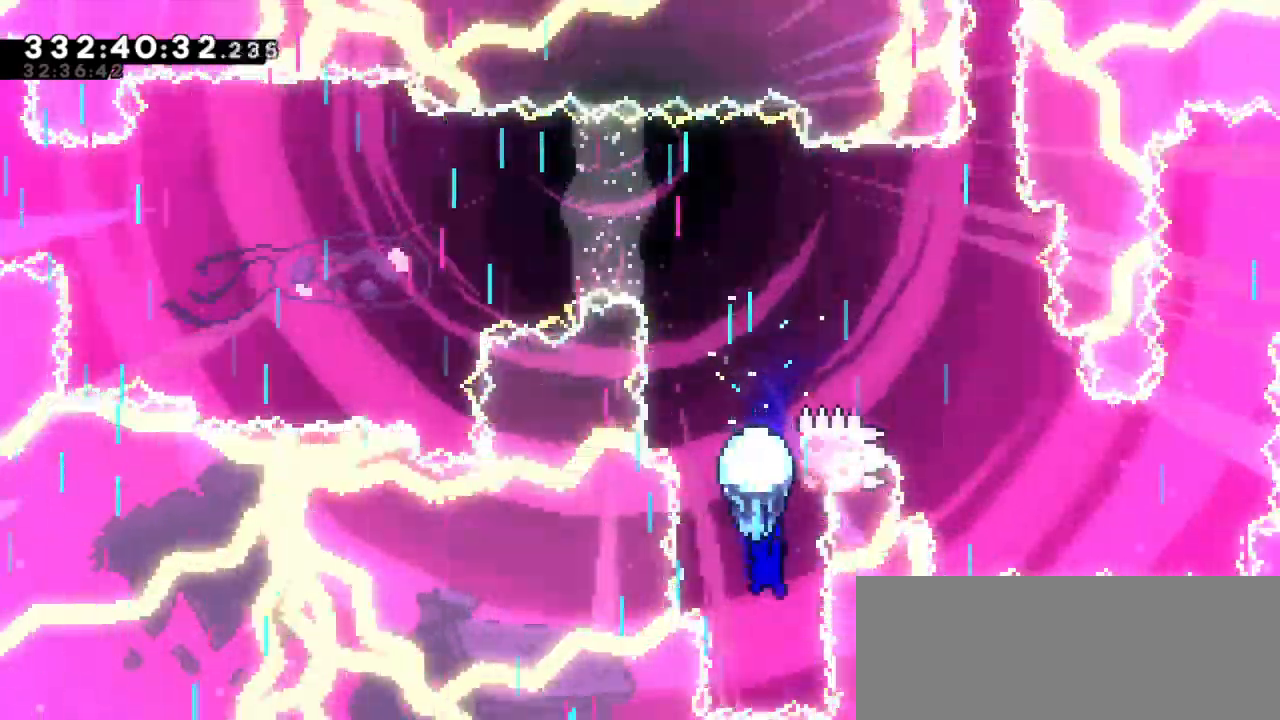
{"keys": ["jump2", "left"], "events": [[83, "dash", "down"], [83, "up", "down"], [317, "jump2", "down"], [367, "dash", "up"], [433, "left", "down"], [467, "up", "up"]]}
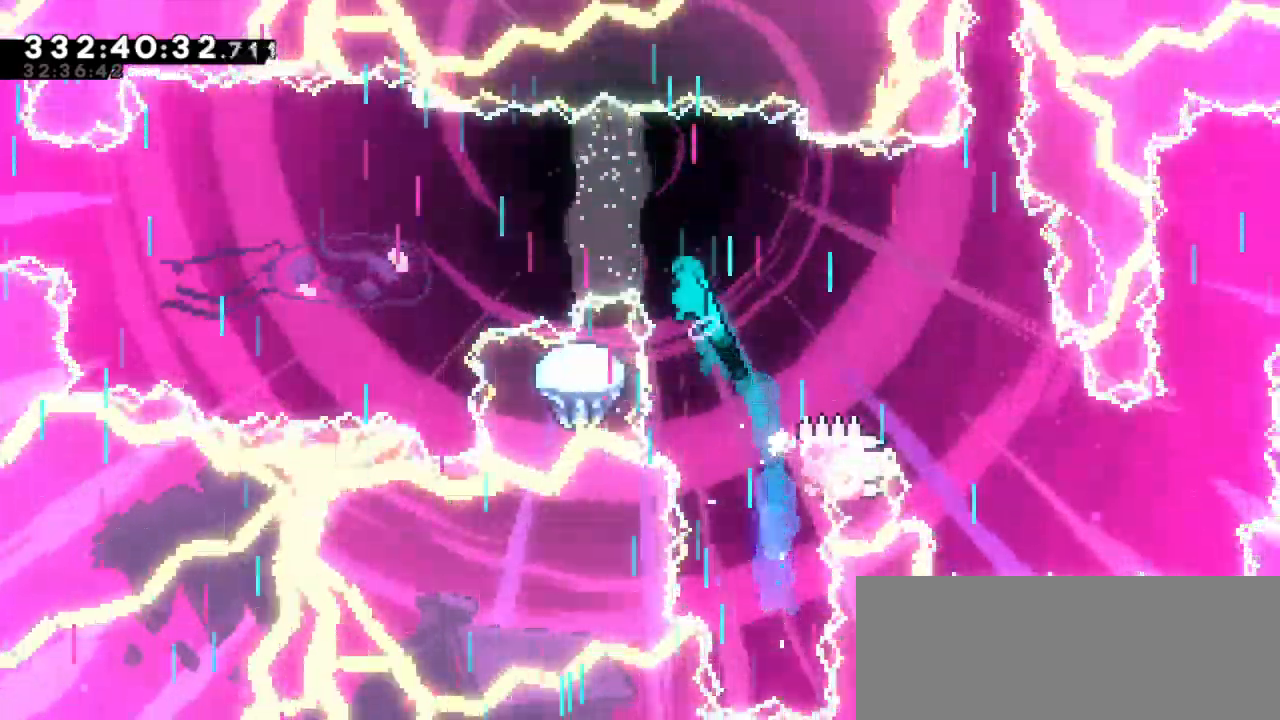
{"keys": ["jump2", "left"], "events": []}
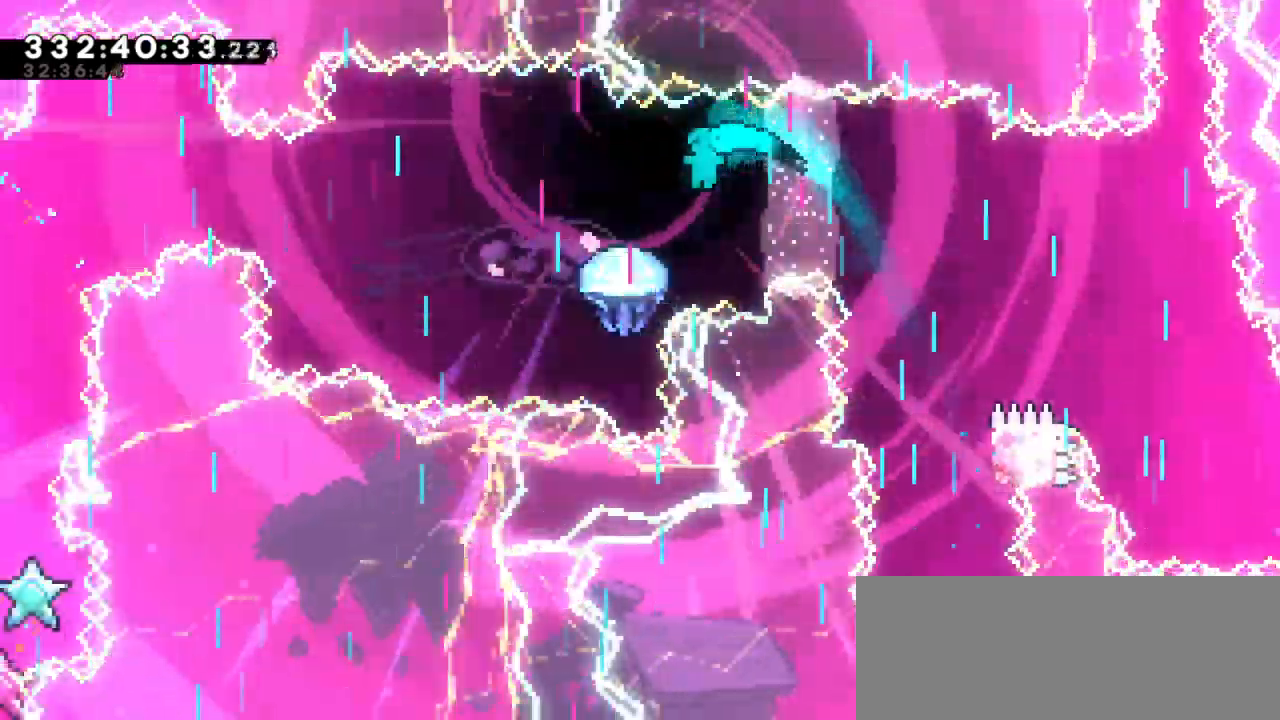
{"keys": ["left"], "events": [[67, "jump2", "up"]]}
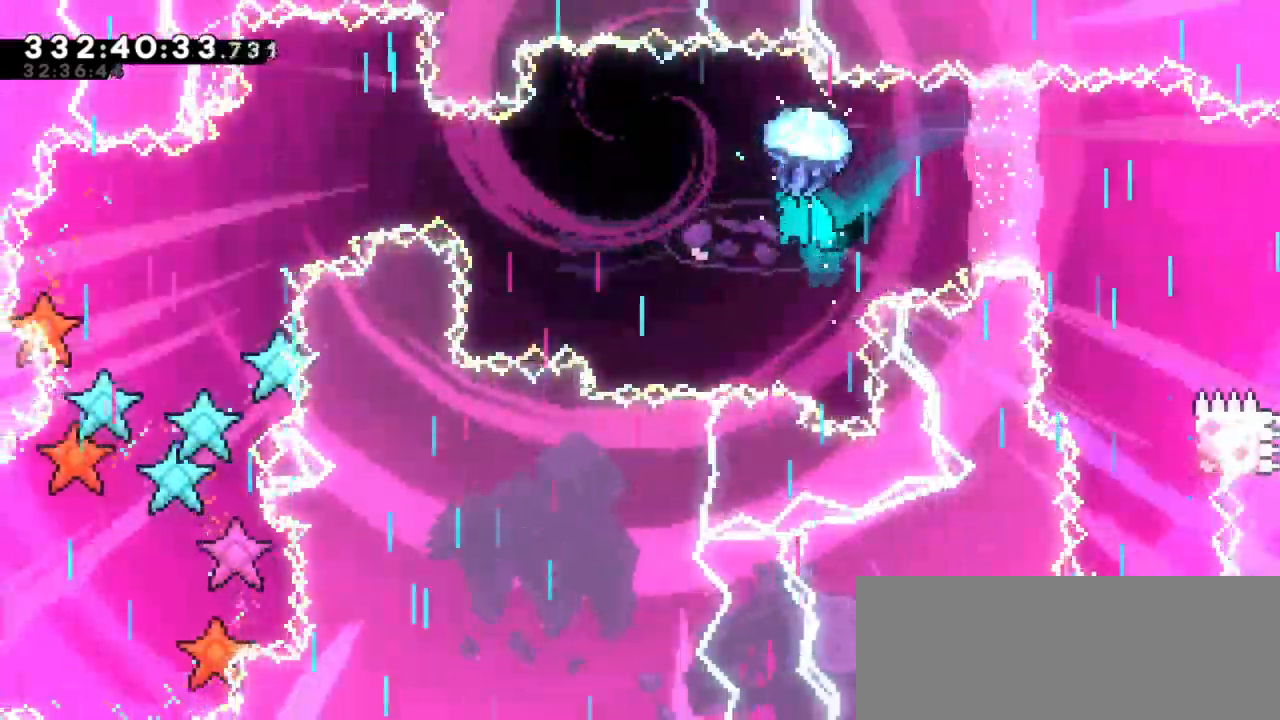
{"keys": [], "events": [[483, "left", "up"]]}
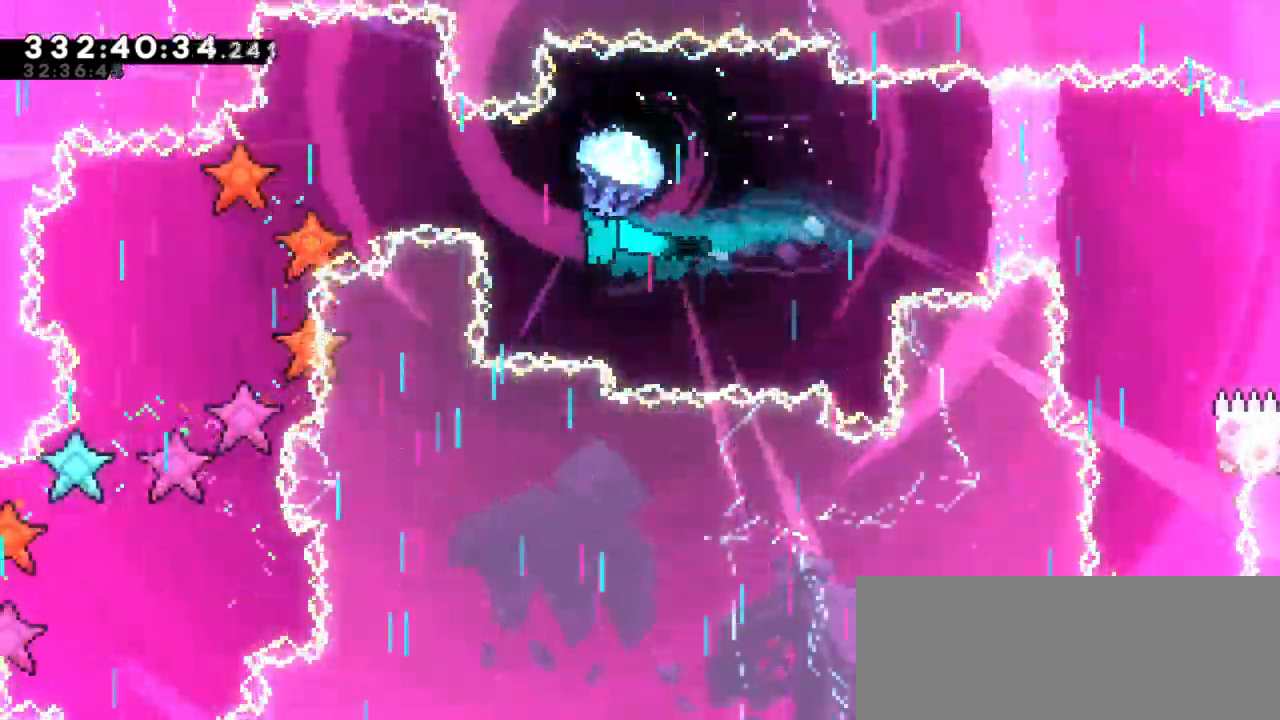
{"keys": ["left"], "events": [[167, "left", "down"]]}
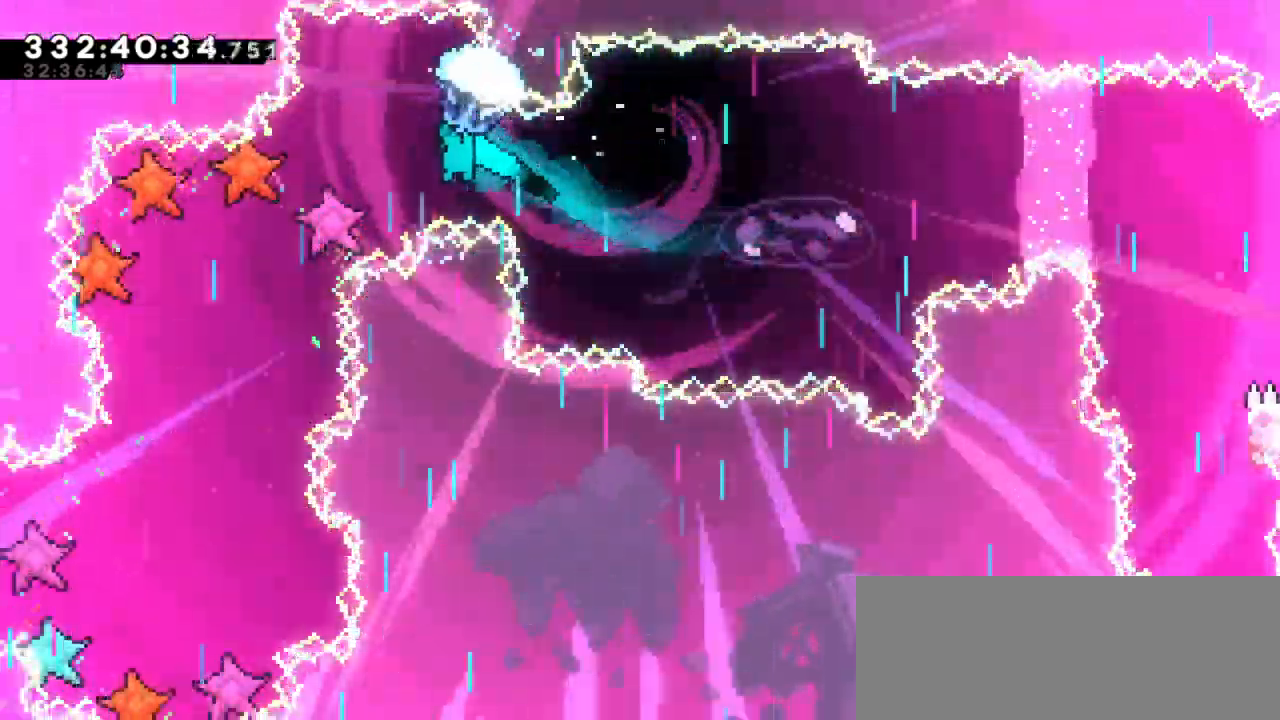
{"keys": ["down", "left"]}
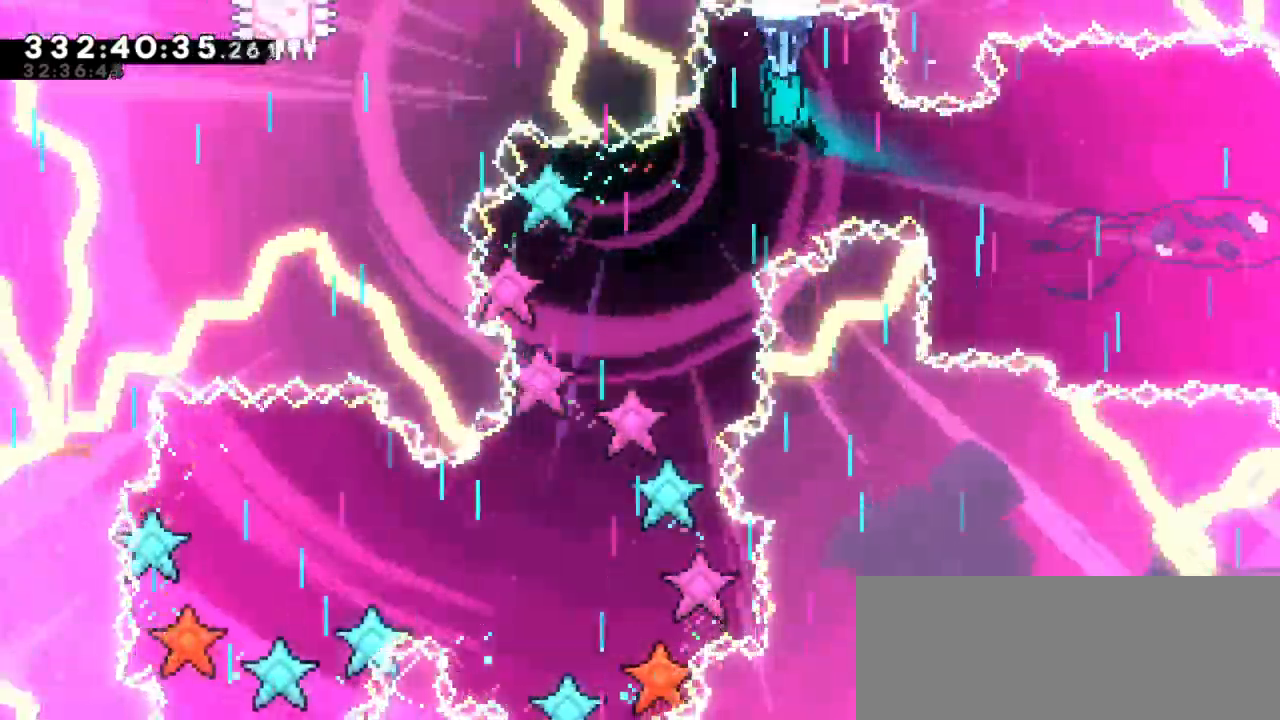
{"keys": [], "events": [[367, "left", "up"], [383, "down", "up"]]}
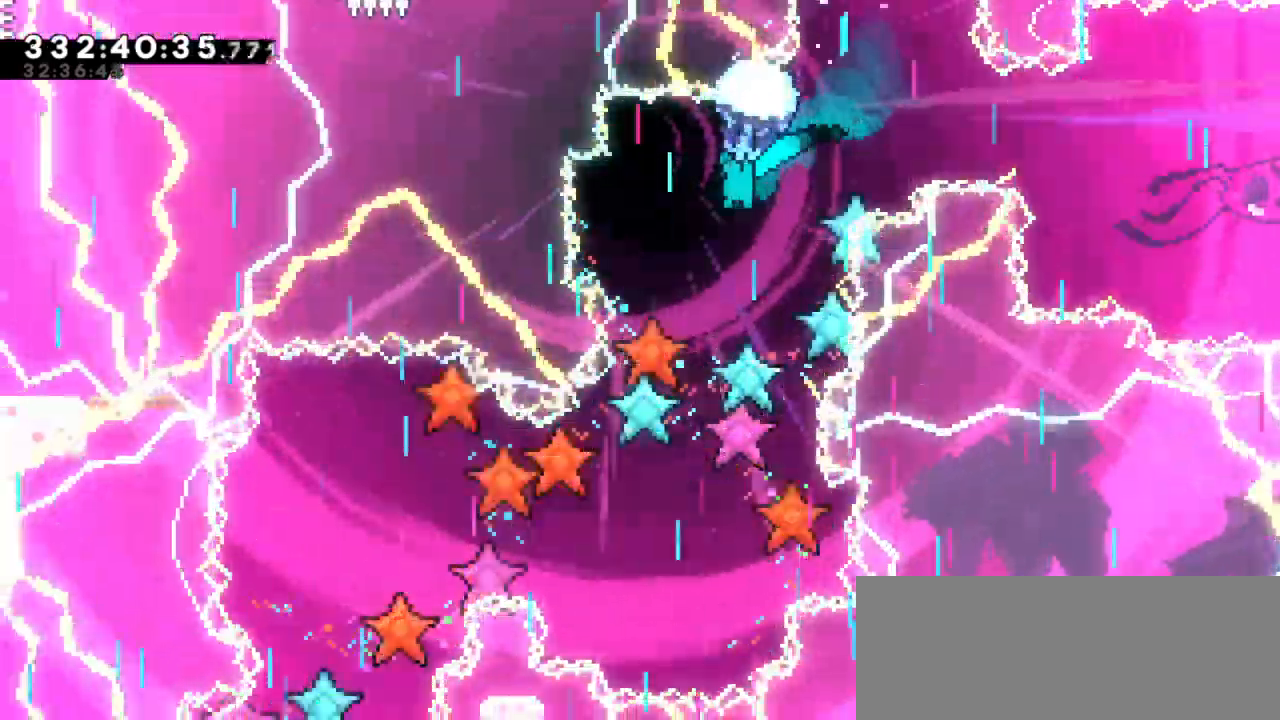
{"keys": ["down"], "events": [[167, "down", "down"]]}
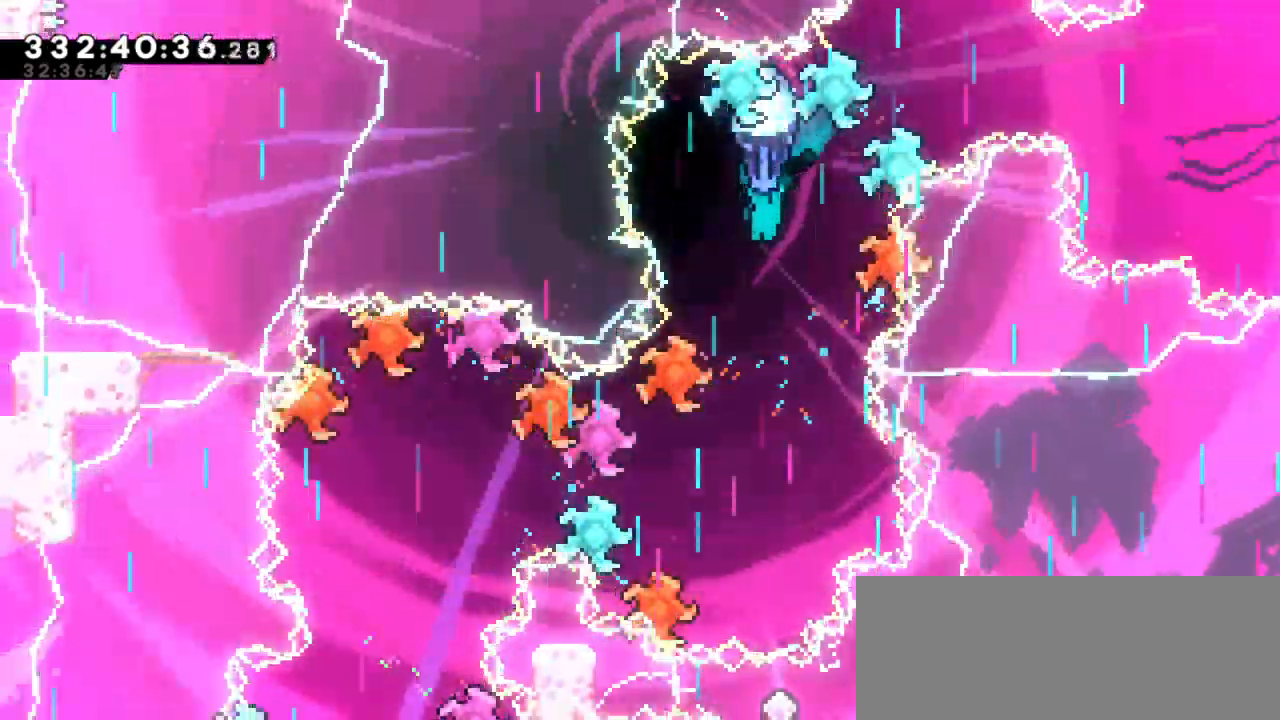
{"keys": ["down"], "events": []}
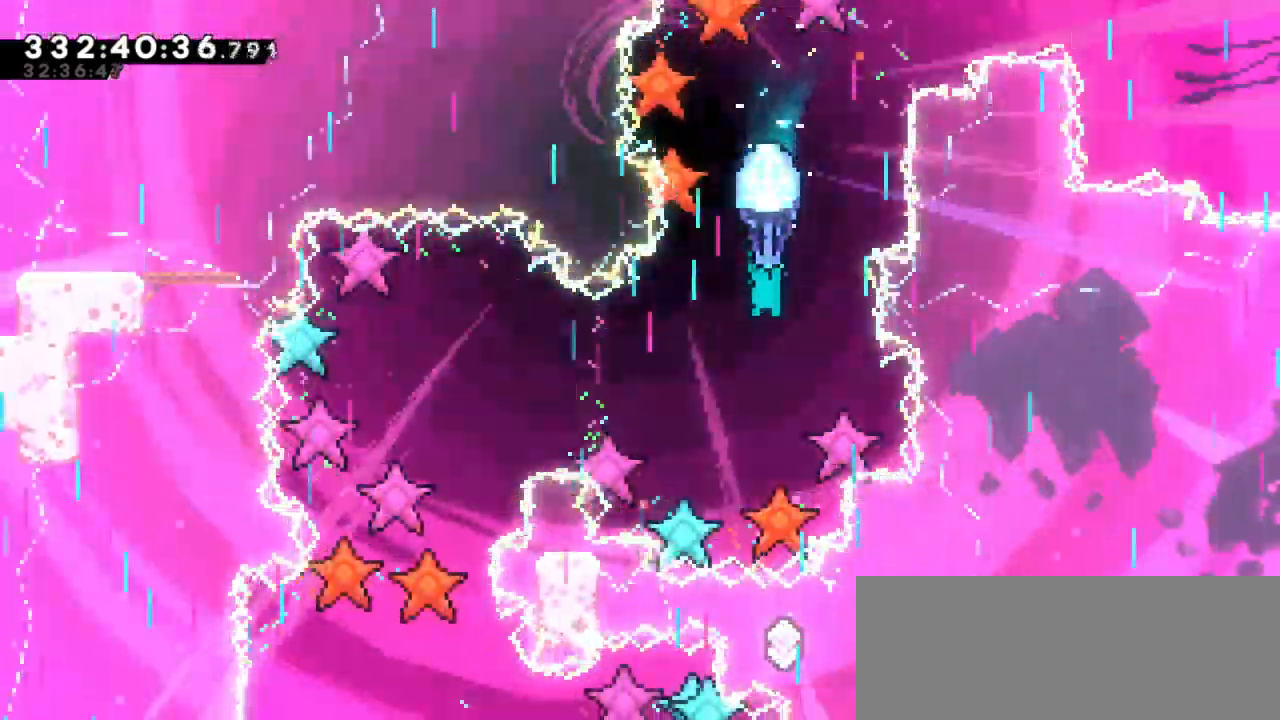
{"keys": [], "events": [[50, "left", "down"], [200, "down", "up"], [200, "left", "up"]]}
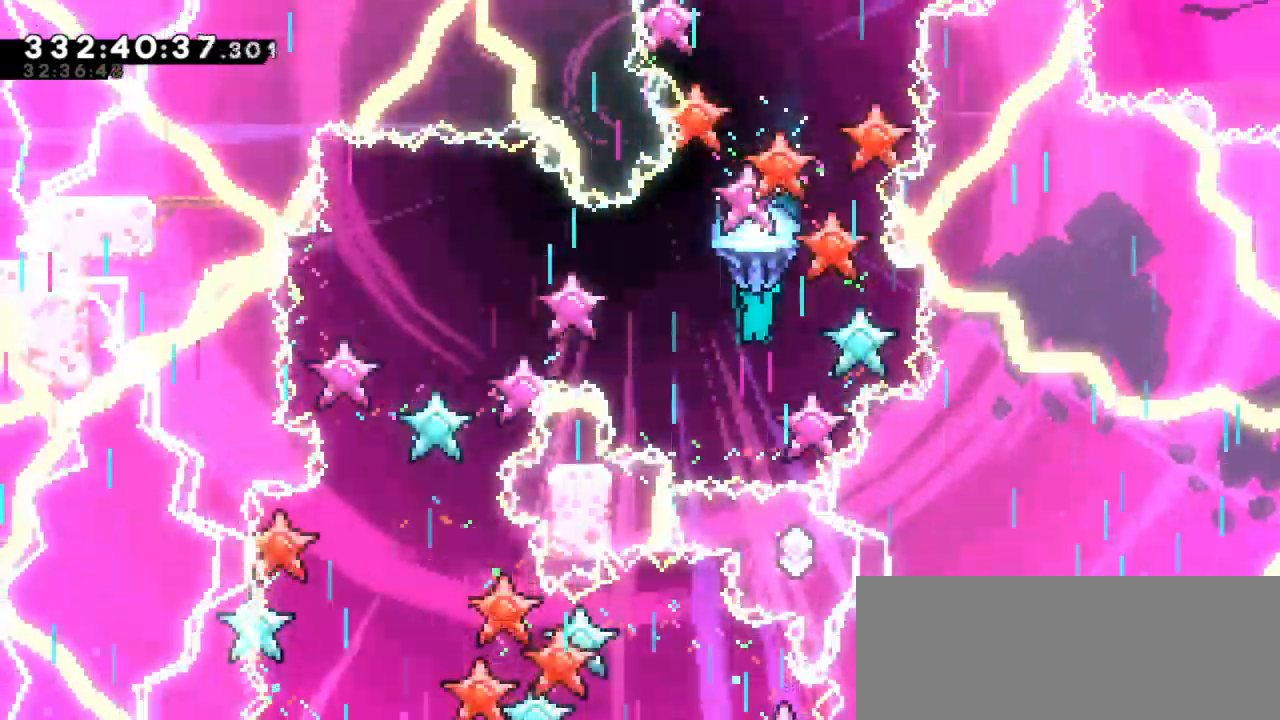
{"keys": [], "events": [[217, "down", "down"], [500, "down", "up"]]}
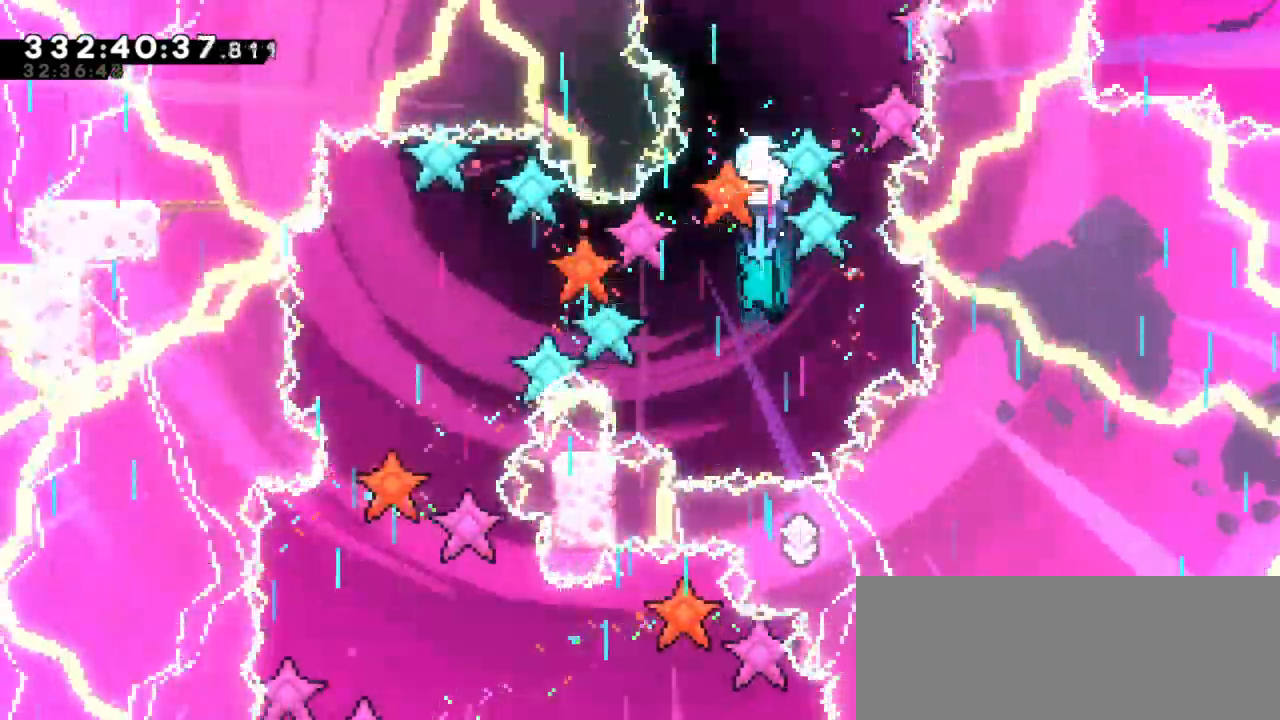
{"keys": [], "events": [[233, "down", "down"], [417, "down", "up"]]}
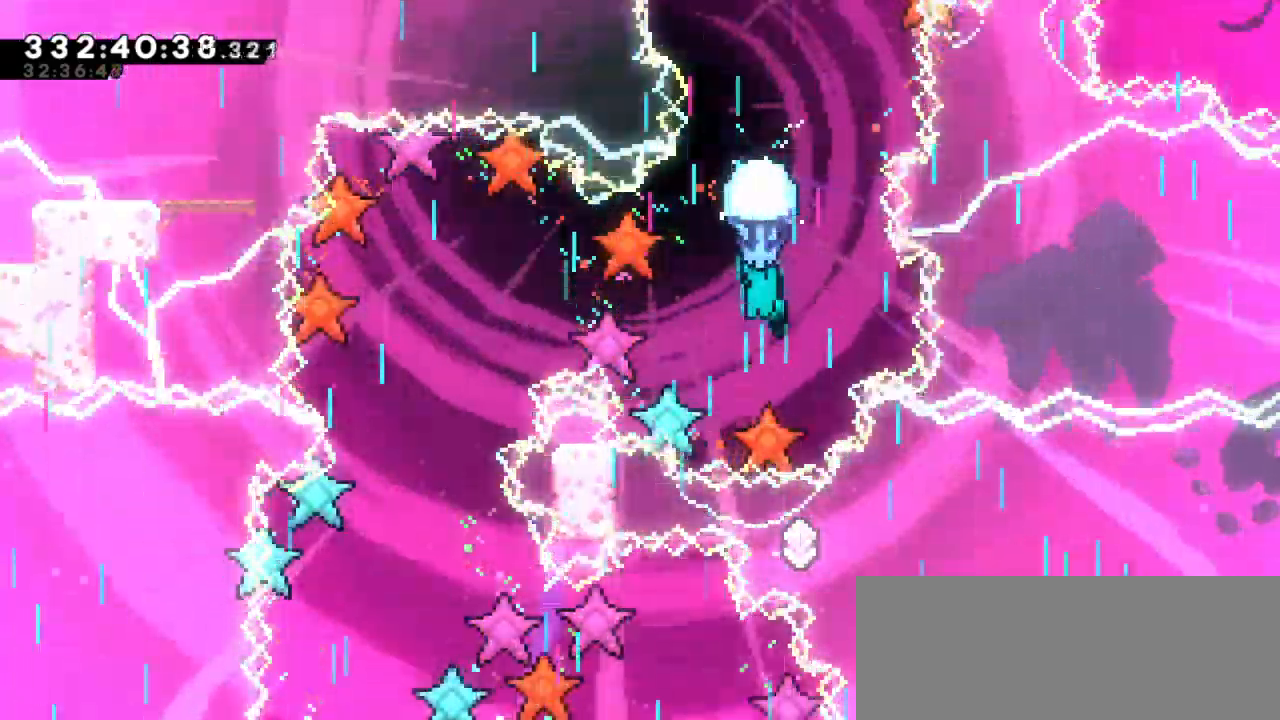
{"keys": ["left"], "events": [[17, "left", "down"]]}
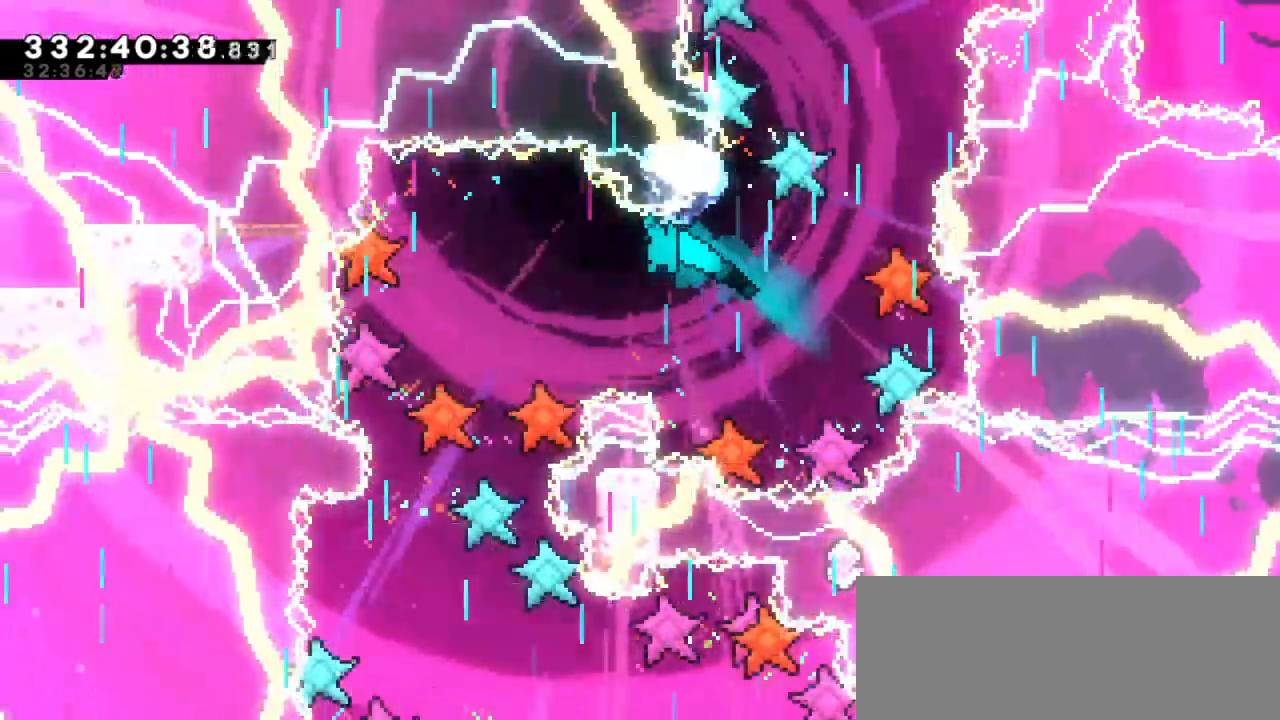
{"keys": ["down"], "events": [[33, "down", "down"], [283, "down", "up"], [300, "left", "up"], [433, "down", "down"]]}
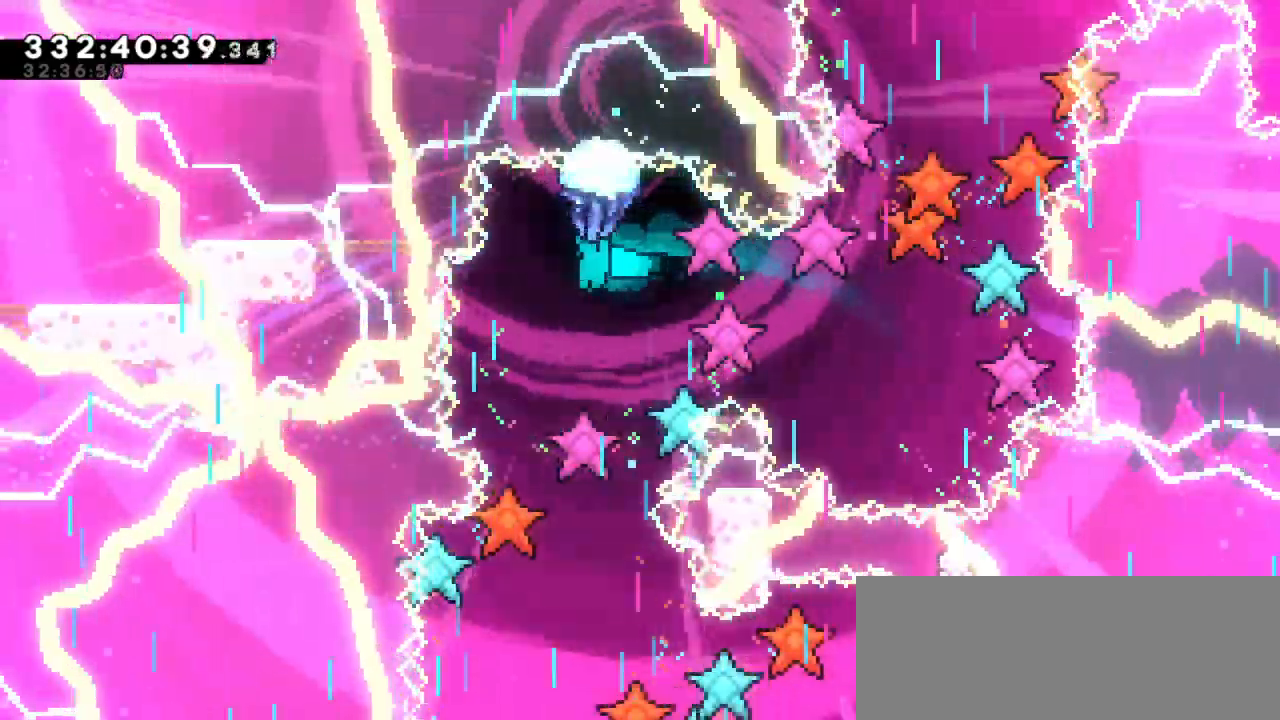
{"keys": ["down"], "events": []}
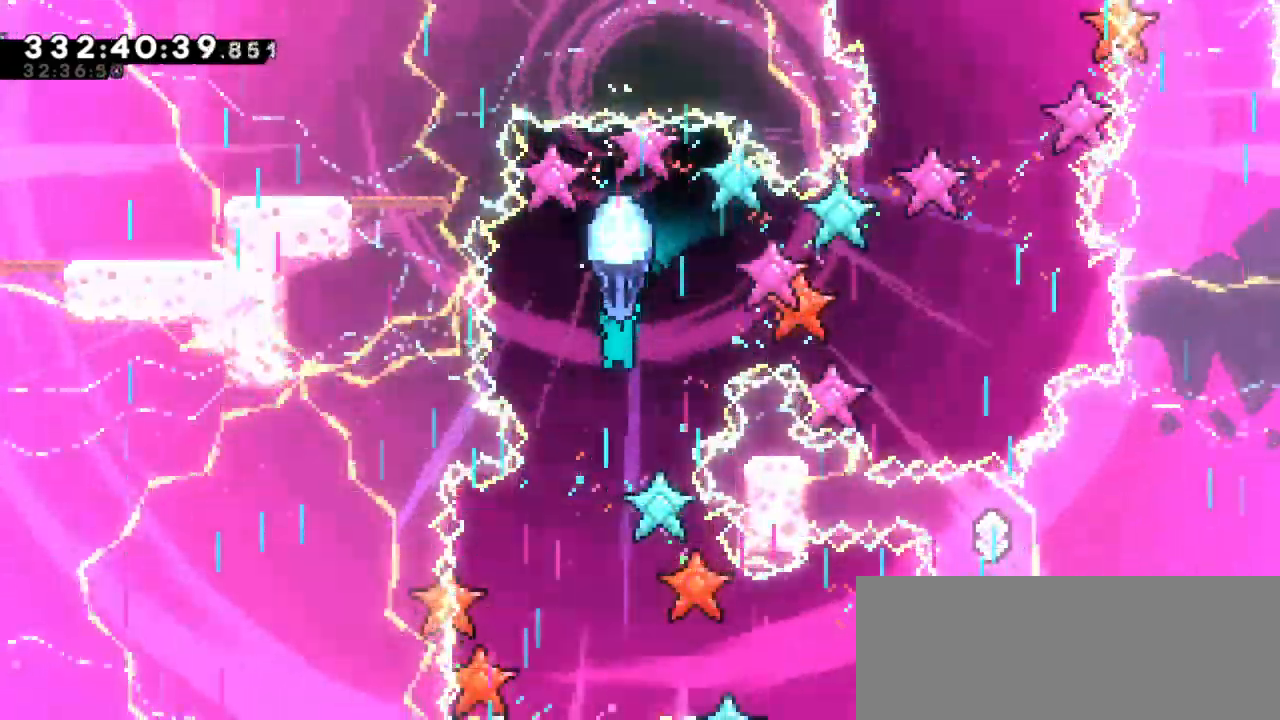
{"keys": ["down"], "events": []}
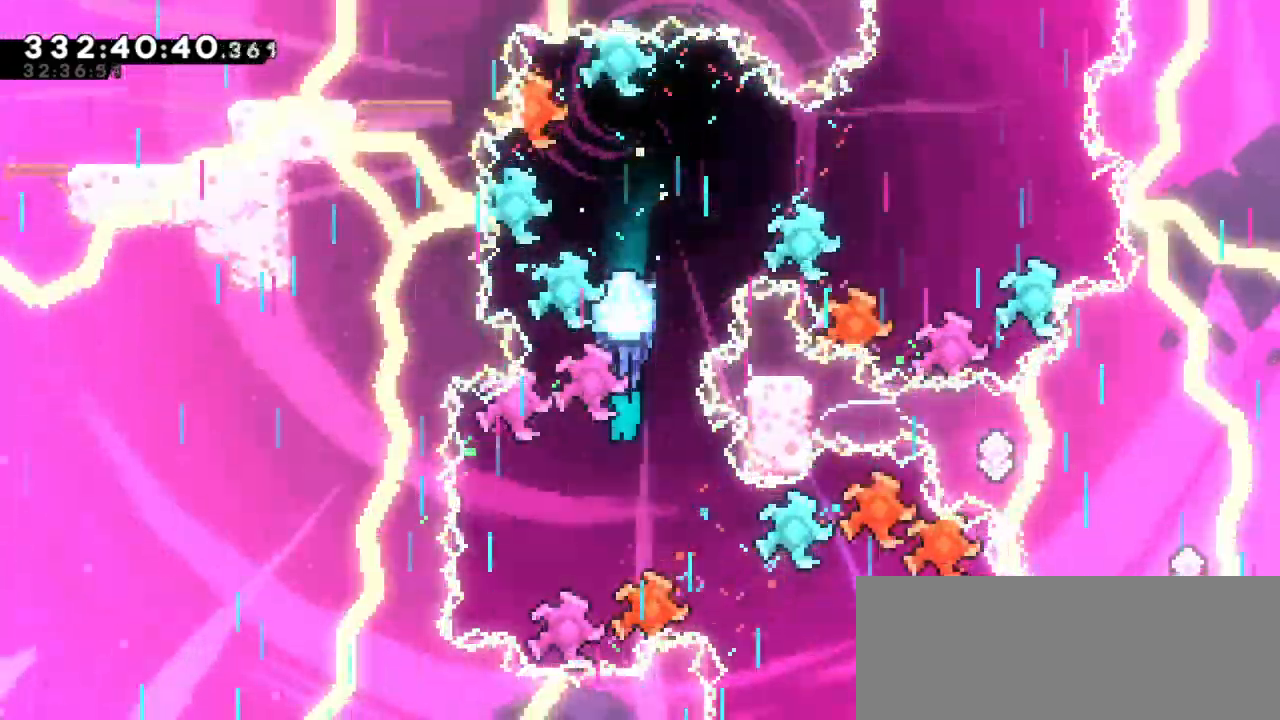
{"keys": ["jump2"], "events": [[317, "down", "up"], [467, "jump2", "down"]]}